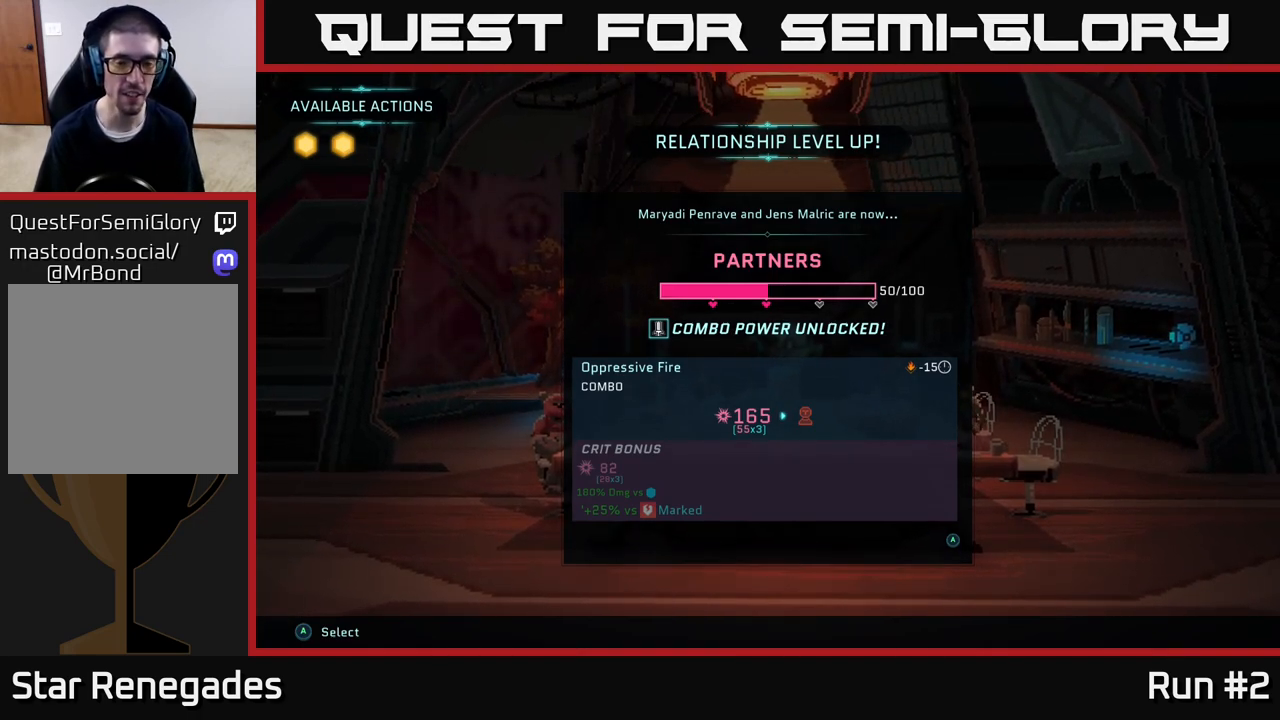
Gameplay with a controller (Xbox layout); each line is a JSON object with the inputs held at the frame after it. "events" lists button and stick changes between this image and that frame as [ms after this image, input, new state], when the widget could be followed in between.
{"buttons": [], "left_stick": "center", "right_stick": "center", "events": [[267, "A", "down"], [367, "A", "up"]]}
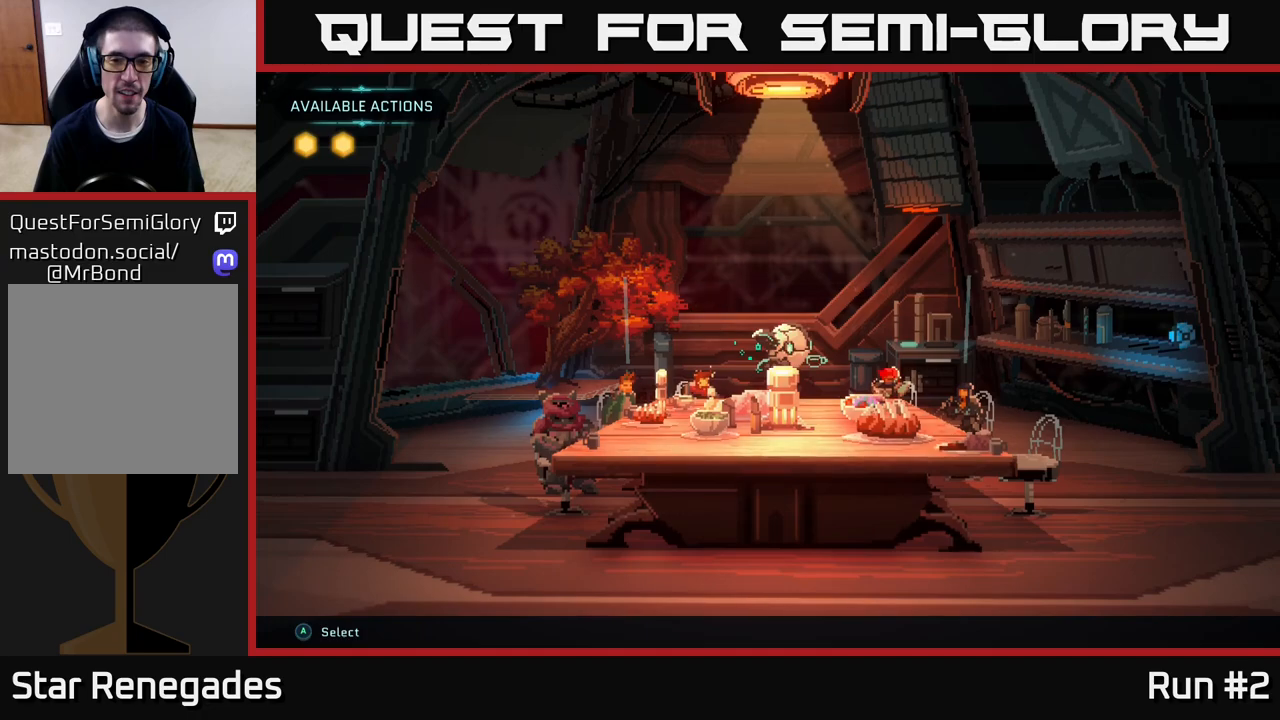
{"buttons": [], "left_stick": "center", "right_stick": "center", "events": []}
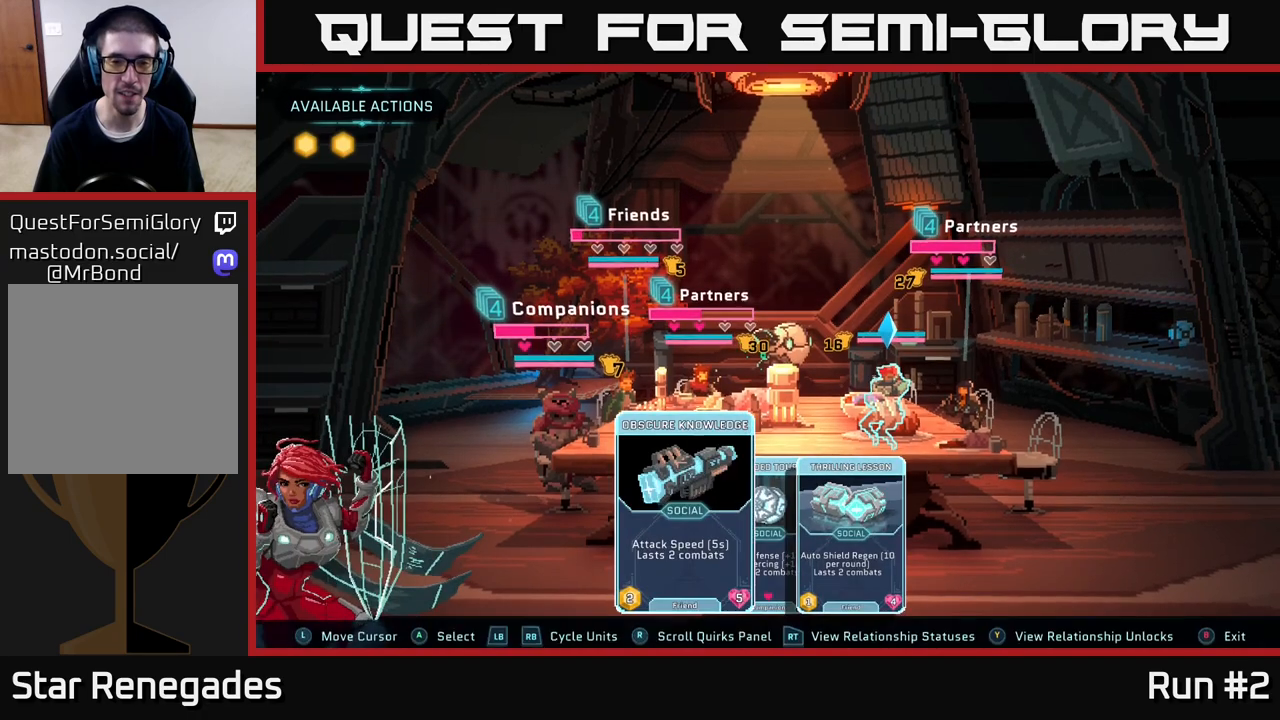
{"buttons": [], "left_stick": "center", "right_stick": "center", "events": []}
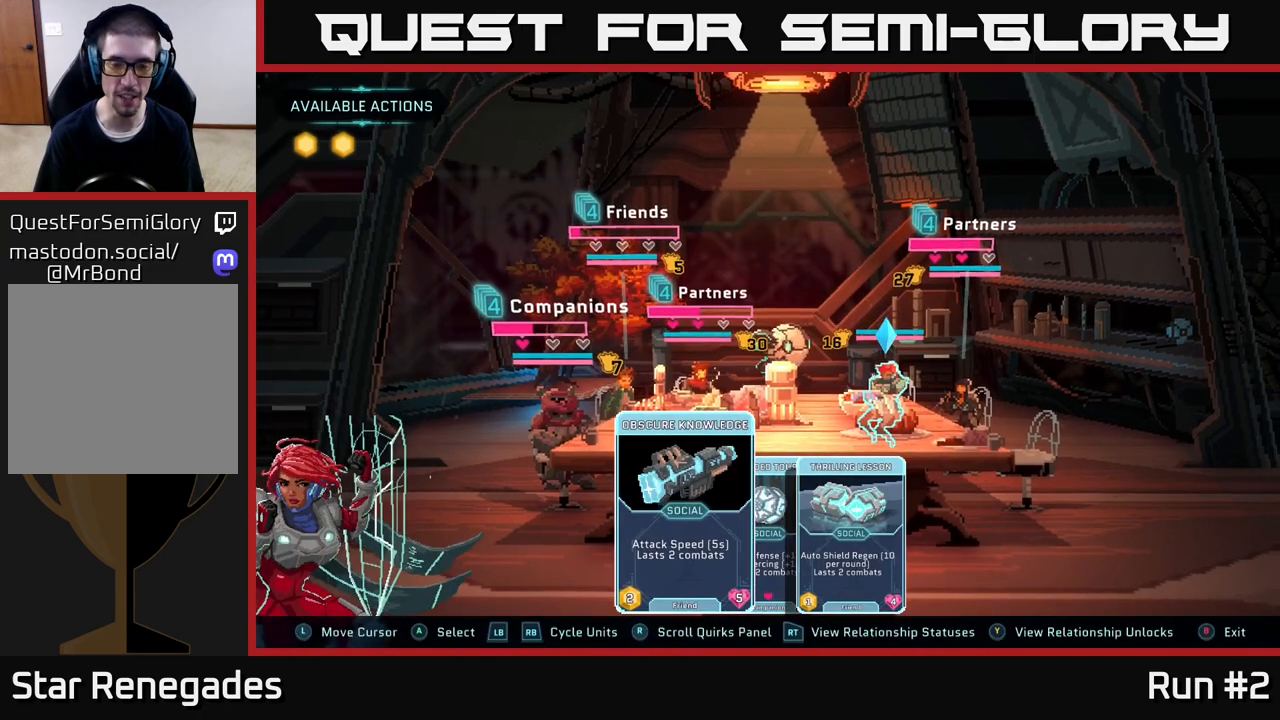
{"buttons": [], "left_stick": "center", "right_stick": "center", "events": []}
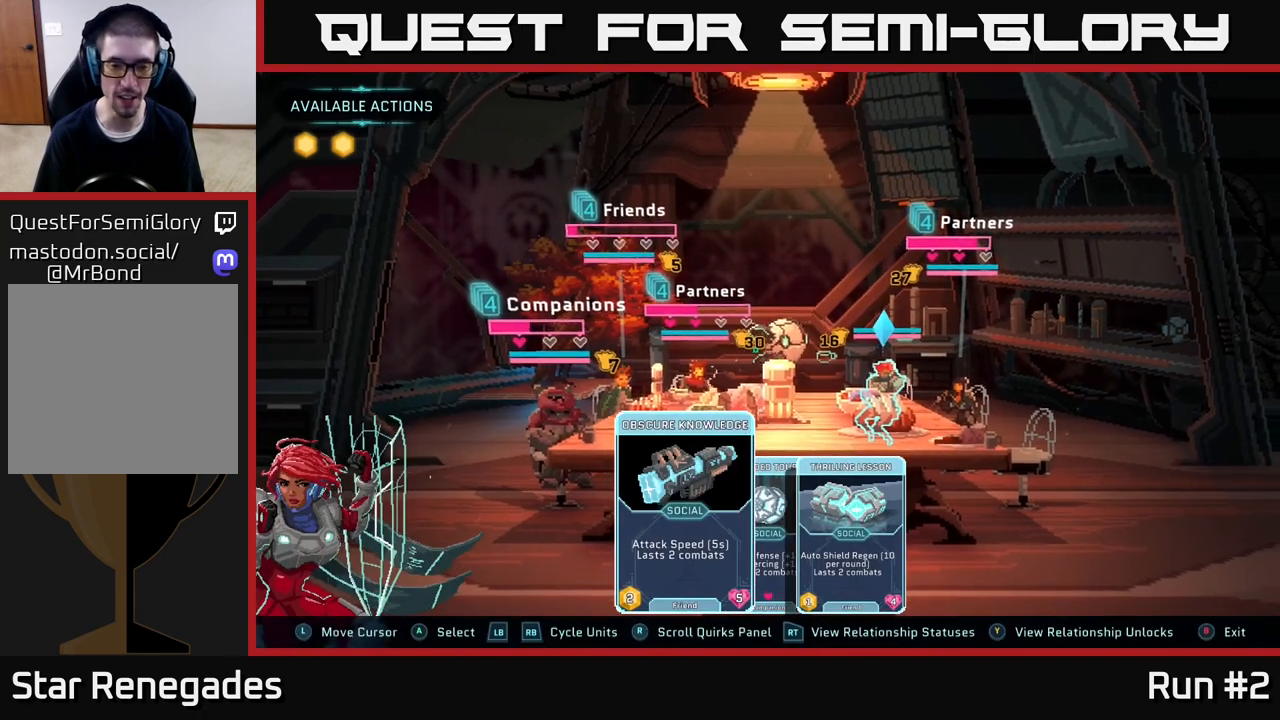
{"buttons": [], "left_stick": "center", "right_stick": "center", "events": [[117, "left_stick", "right"], [333, "left_stick", "center"]]}
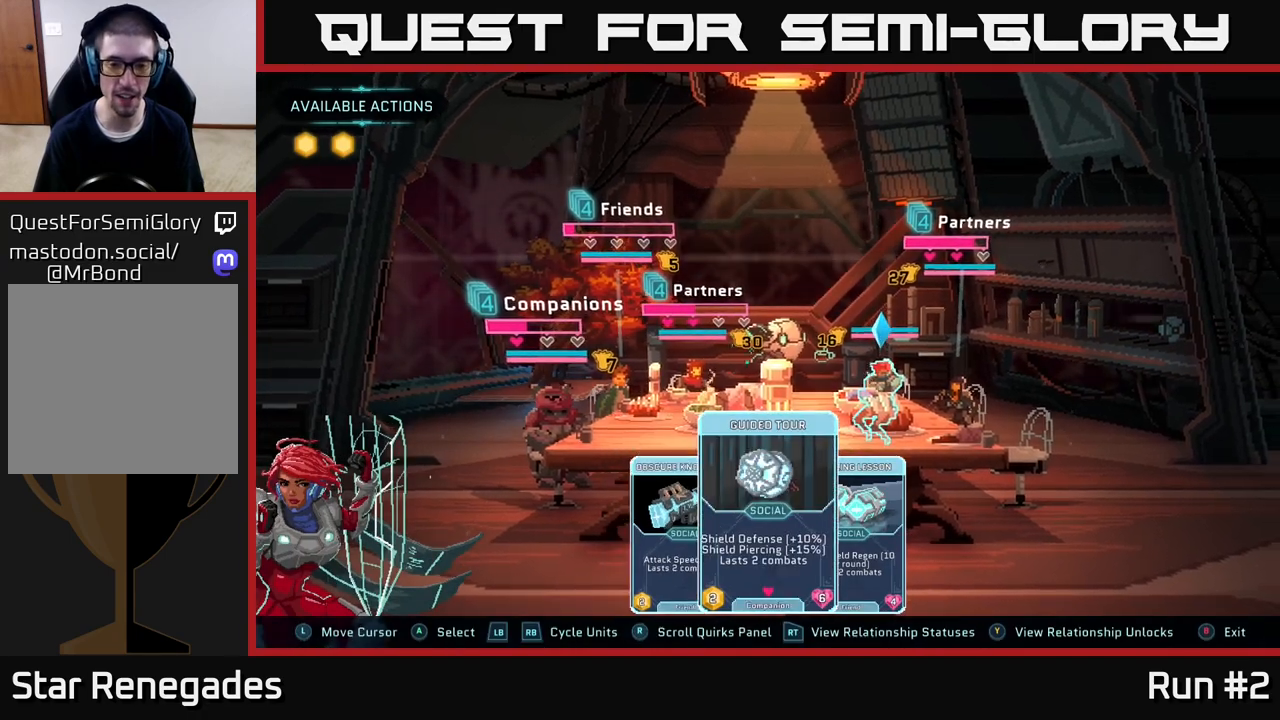
{"buttons": [], "left_stick": "center", "right_stick": "center", "events": [[17, "left_stick", "right"], [83, "R1", "down"], [150, "left_stick", "center"], [217, "R1", "up"]]}
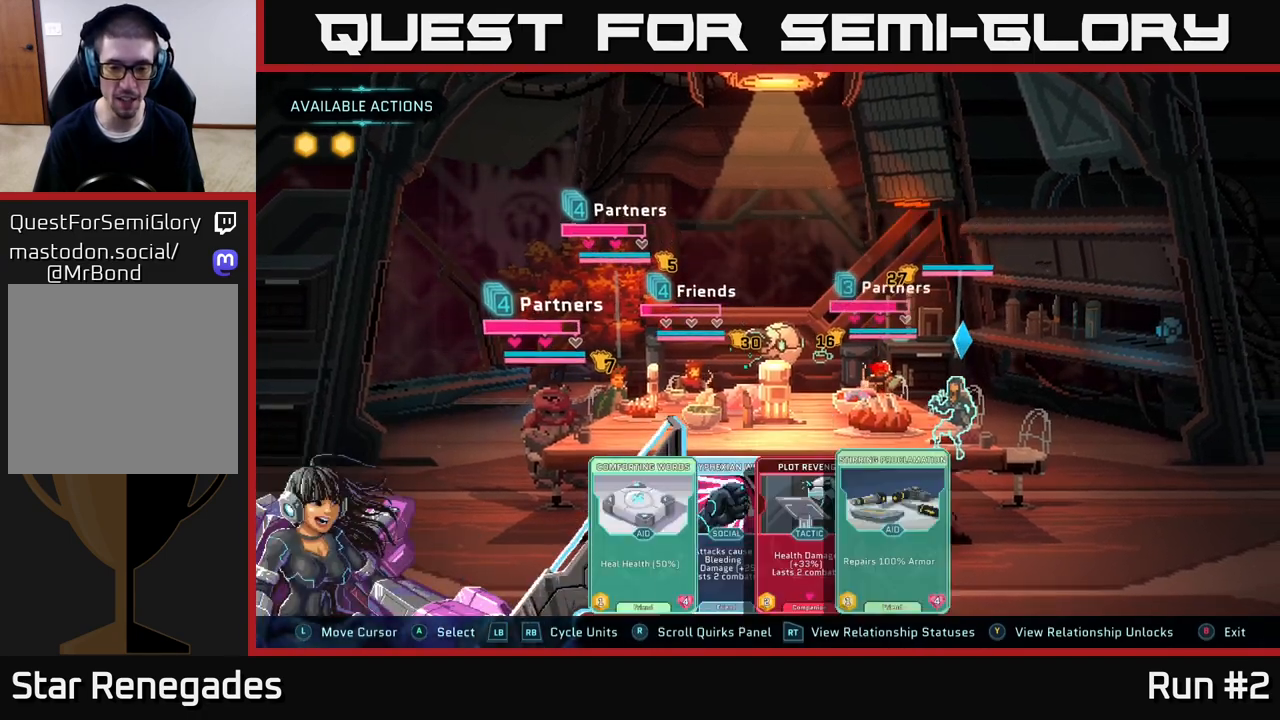
{"buttons": [], "left_stick": "right", "right_stick": "center", "events": [[233, "left_stick", "right"], [383, "left_stick", "center"], [500, "left_stick", "right"]]}
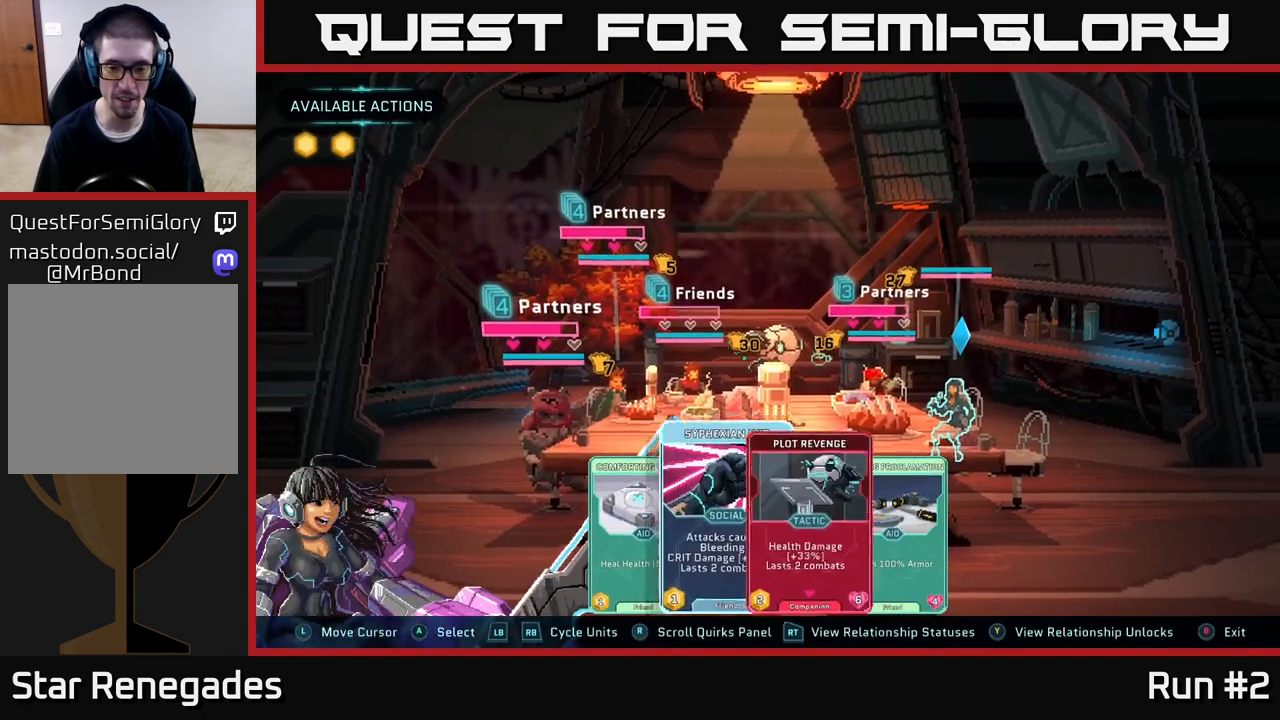
{"buttons": [], "left_stick": "center", "right_stick": "center", "events": [[133, "left_stick", "center"], [167, "R1", "down"], [317, "R1", "up"]]}
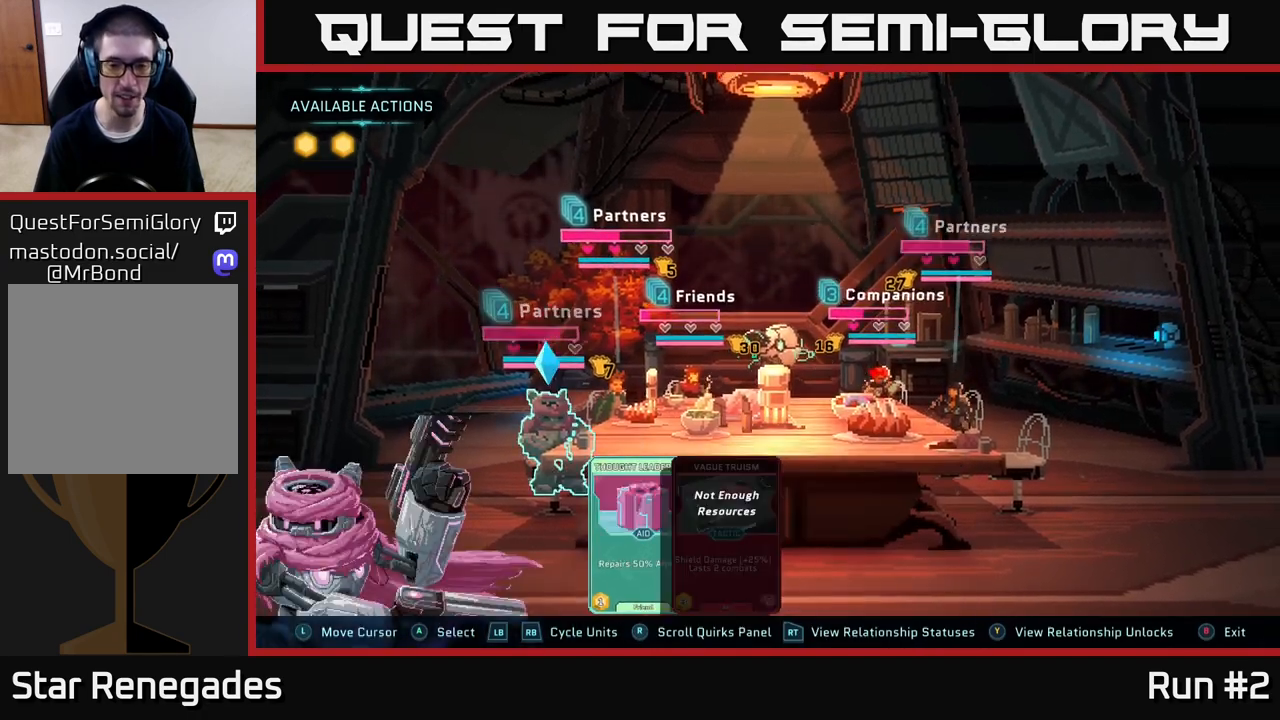
{"buttons": [], "left_stick": "right", "right_stick": "center", "events": [[383, "left_stick", "right"]]}
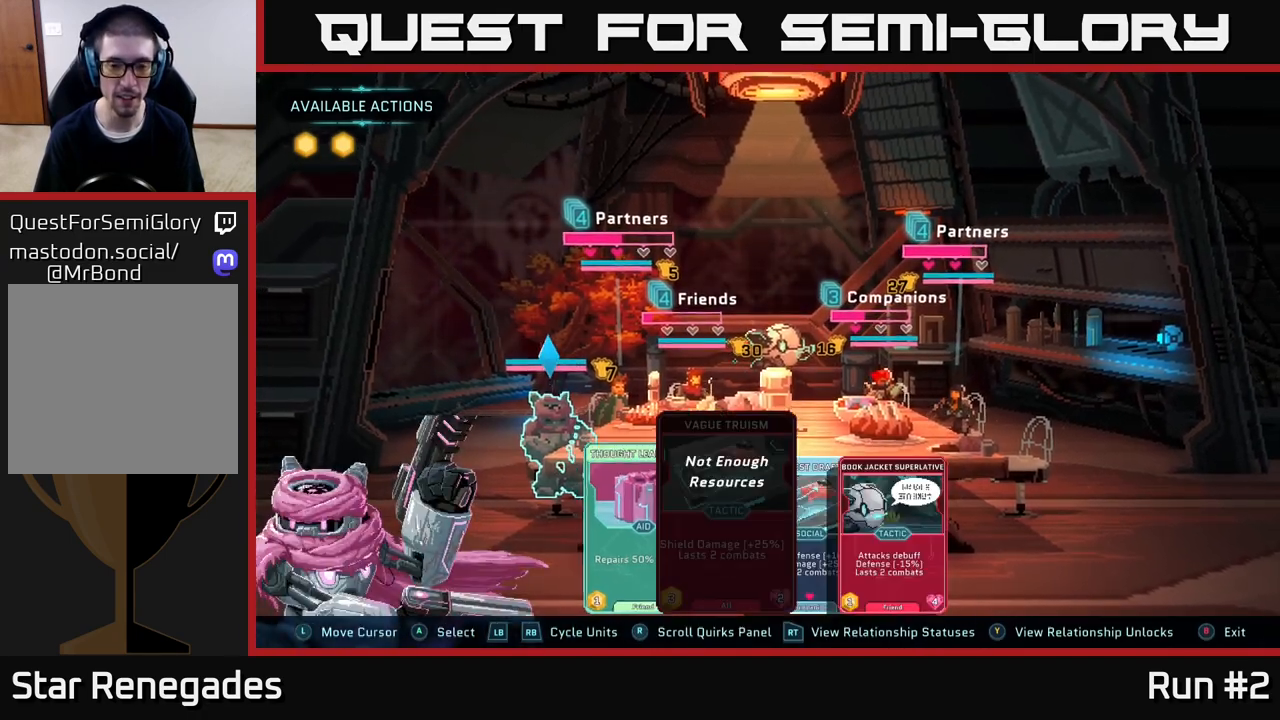
{"buttons": [], "left_stick": "center", "right_stick": "center", "events": [[33, "left_stick", "center"]]}
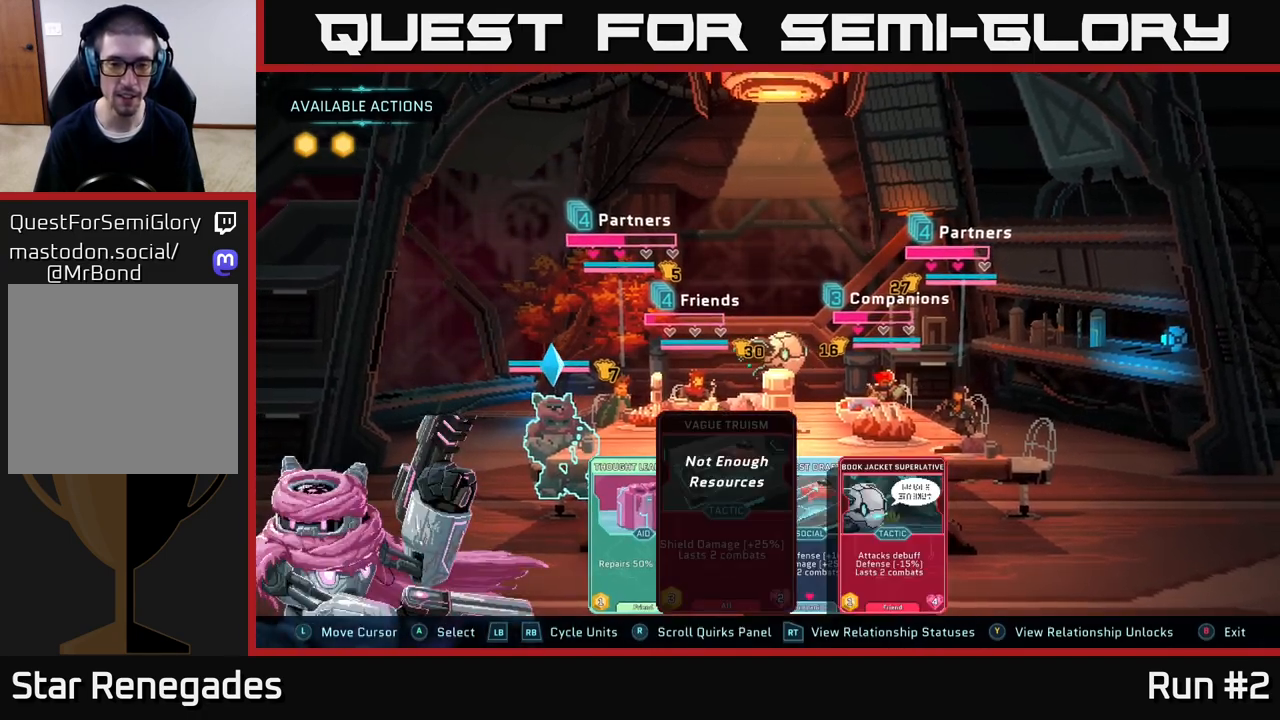
{"buttons": [], "left_stick": "center", "right_stick": "center", "events": []}
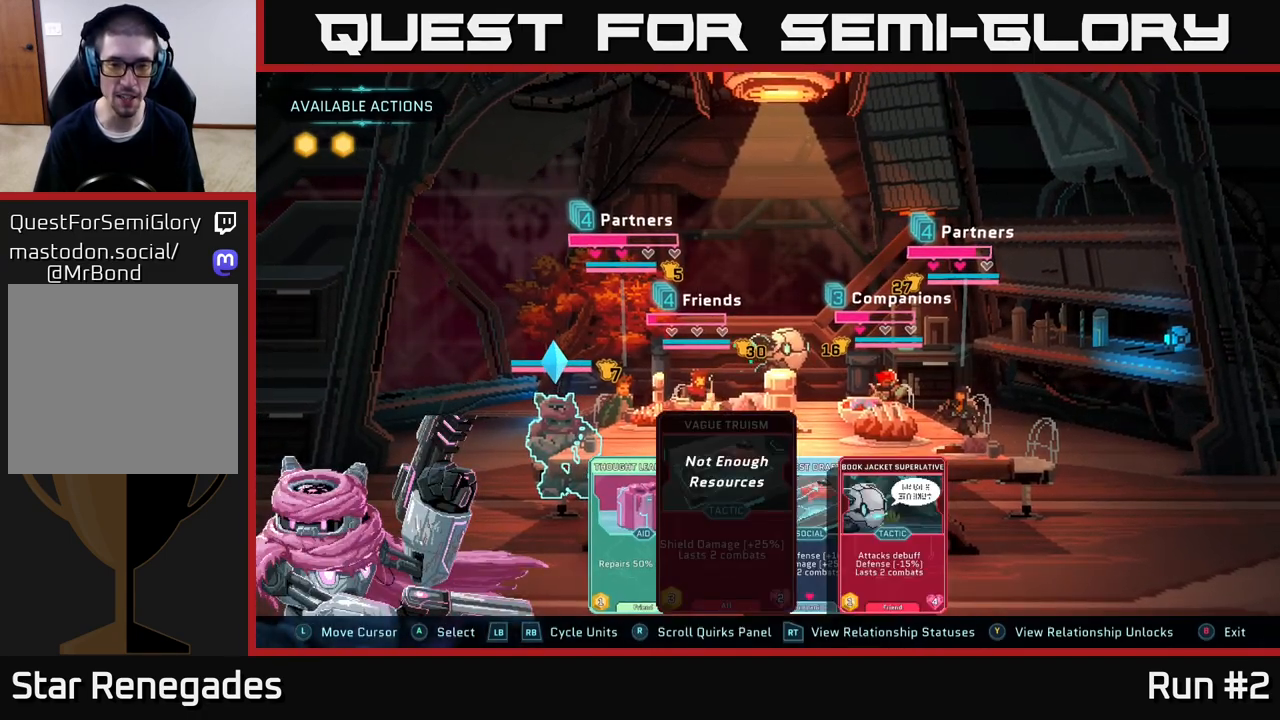
{"buttons": [], "left_stick": "left", "right_stick": "center", "events": [[133, "left_stick", "right"], [350, "left_stick", "left"]]}
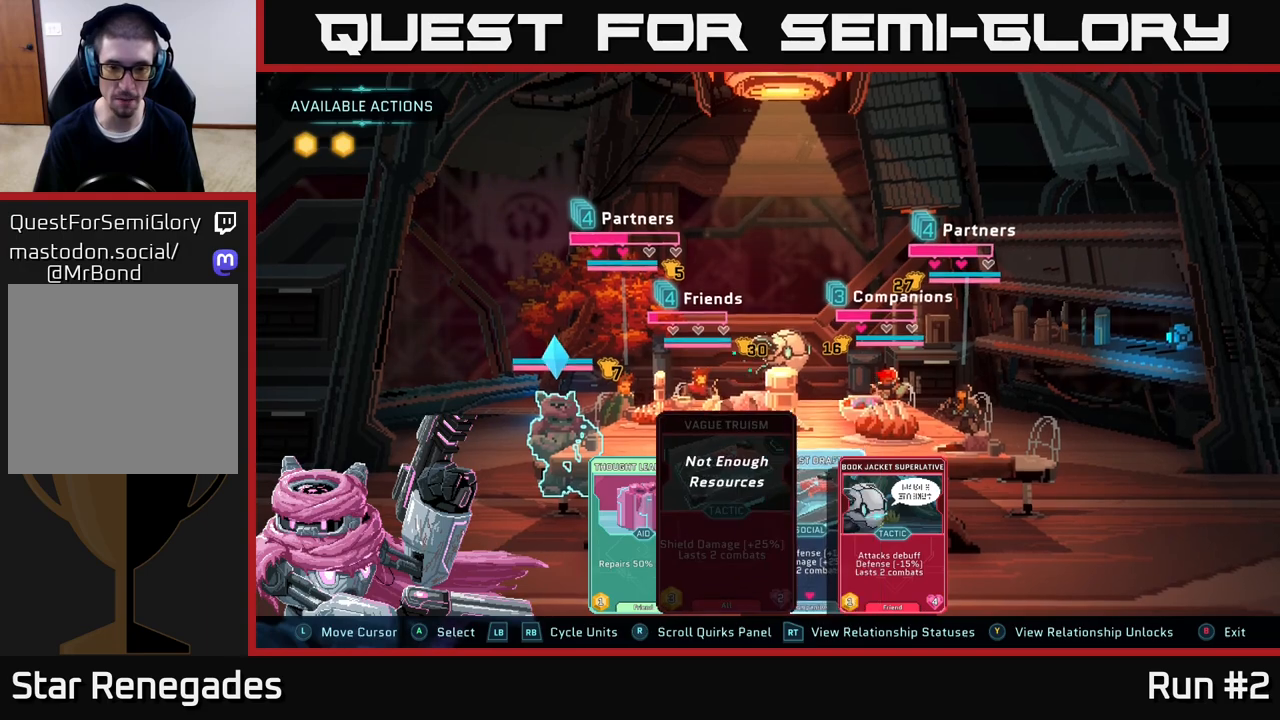
{"buttons": [], "left_stick": "center", "right_stick": "center", "events": [[33, "left_stick", "center"]]}
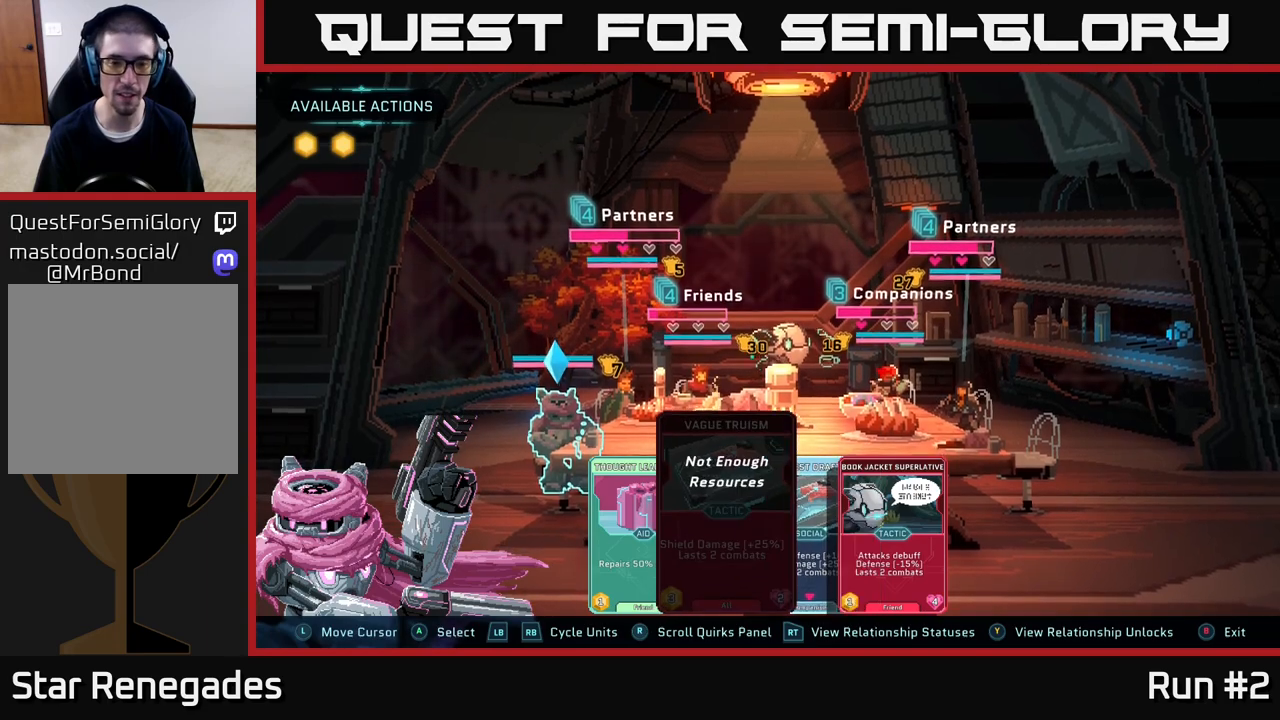
{"buttons": [], "left_stick": "center", "right_stick": "center", "events": []}
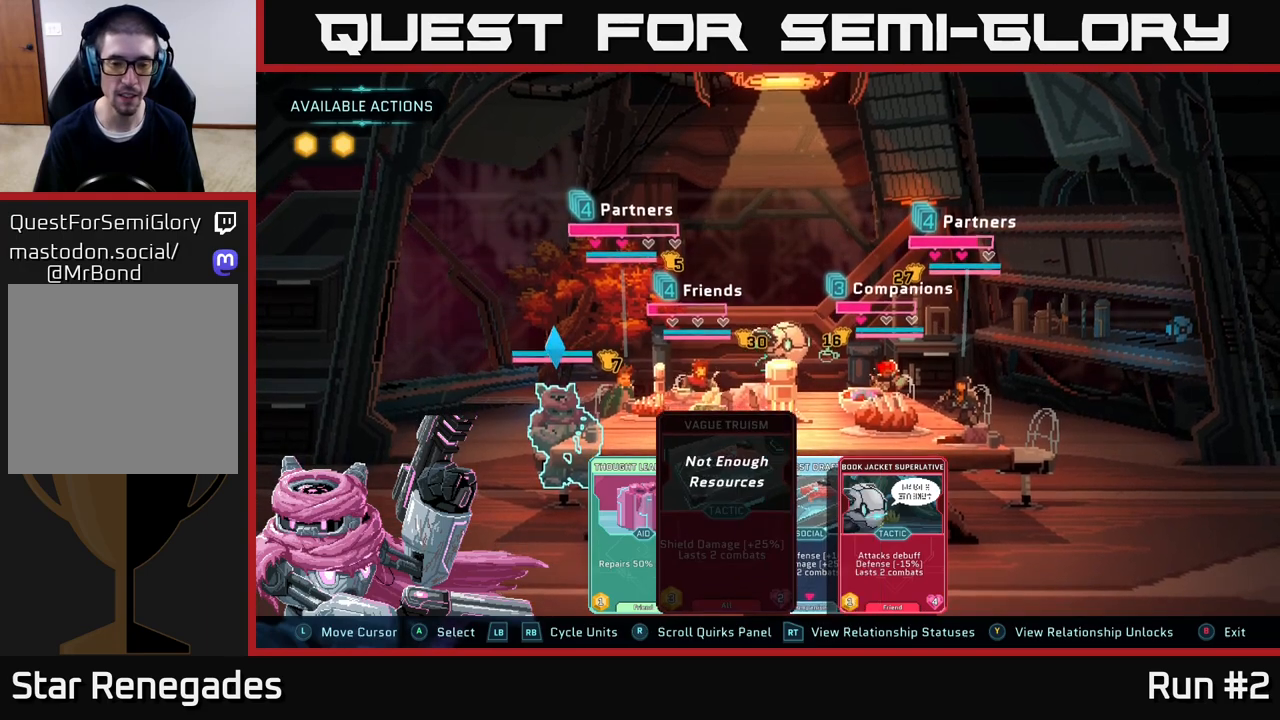
{"buttons": [], "left_stick": "center", "right_stick": "center", "events": []}
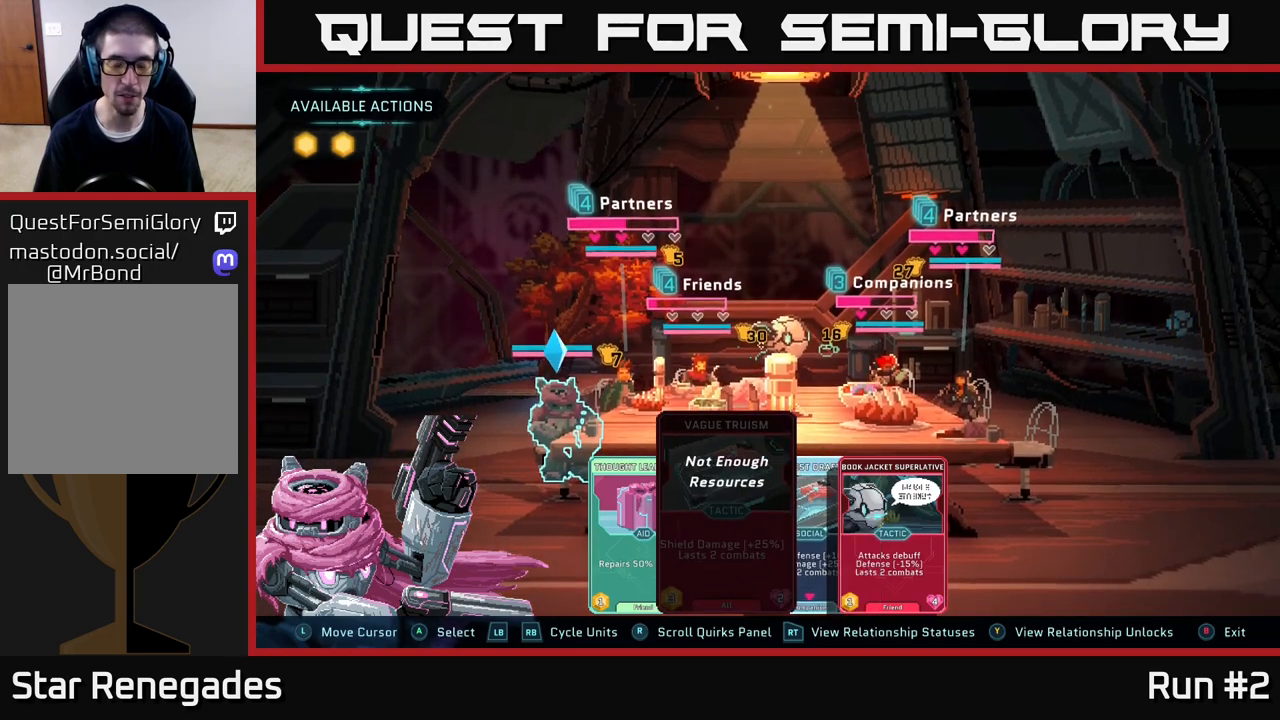
{"buttons": [], "left_stick": "center", "right_stick": "center", "events": []}
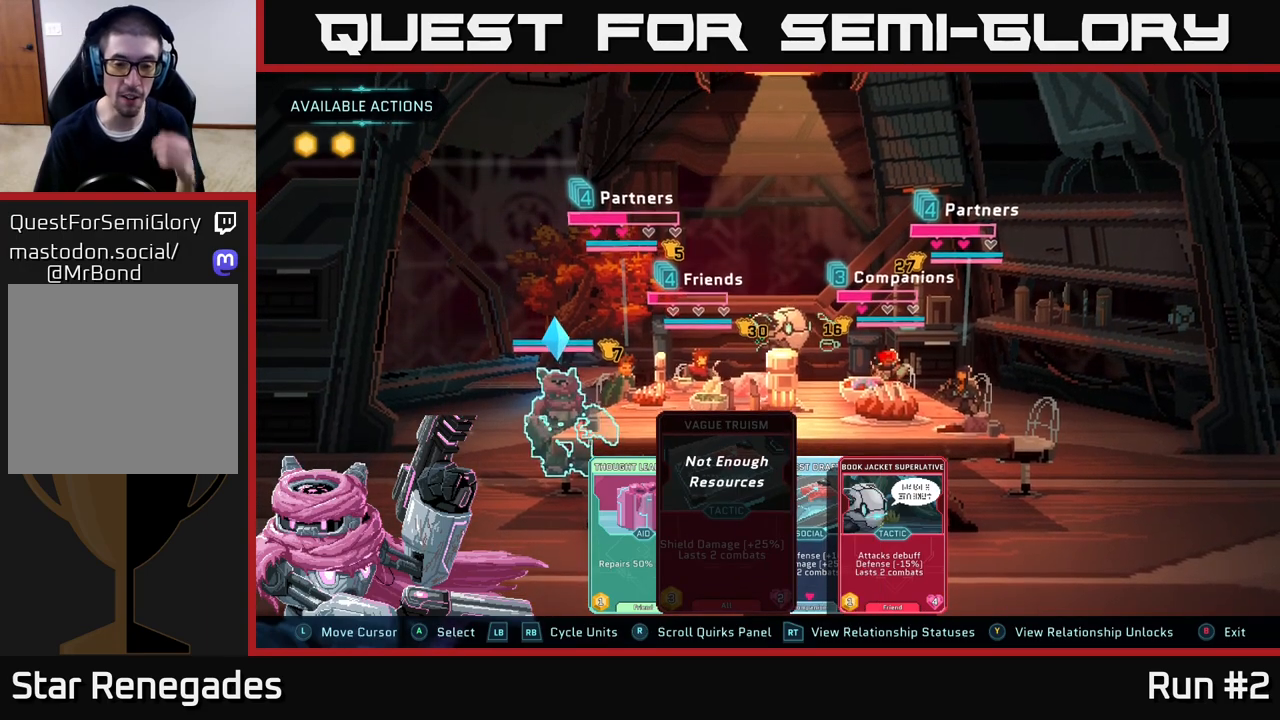
{"buttons": [], "left_stick": "center", "right_stick": "center", "events": []}
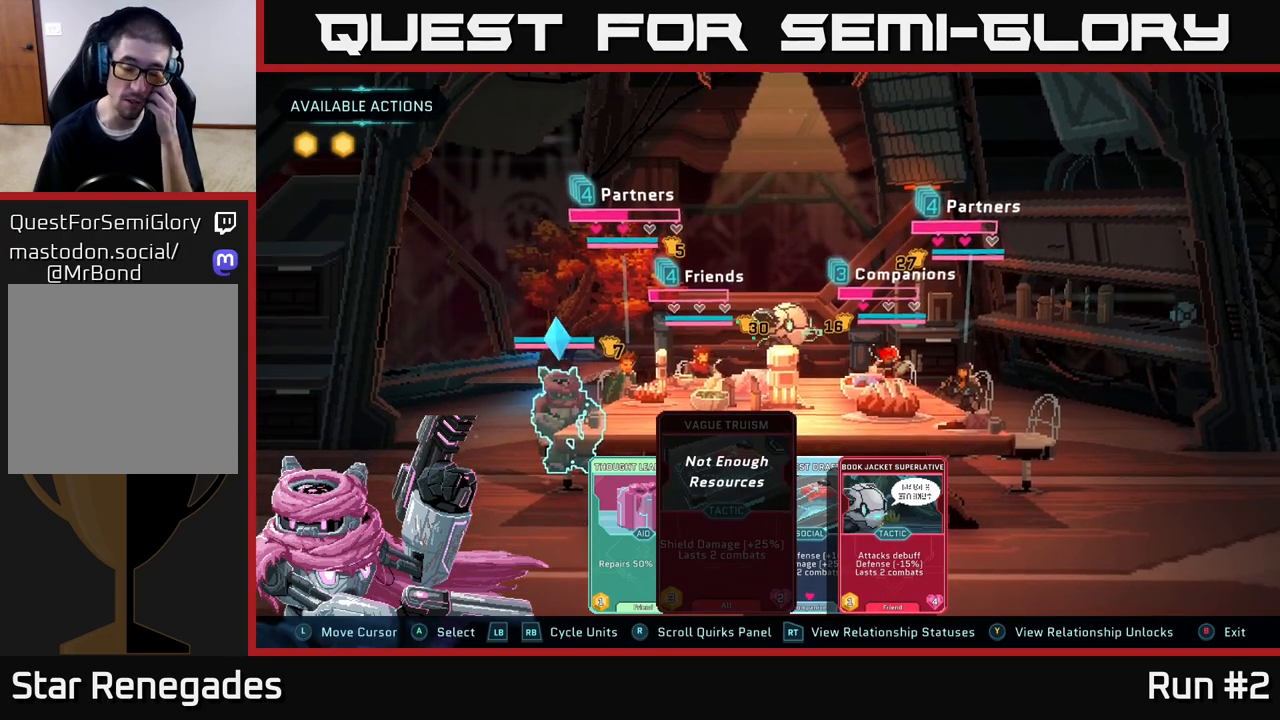
{"buttons": [], "left_stick": "center", "right_stick": "center", "events": []}
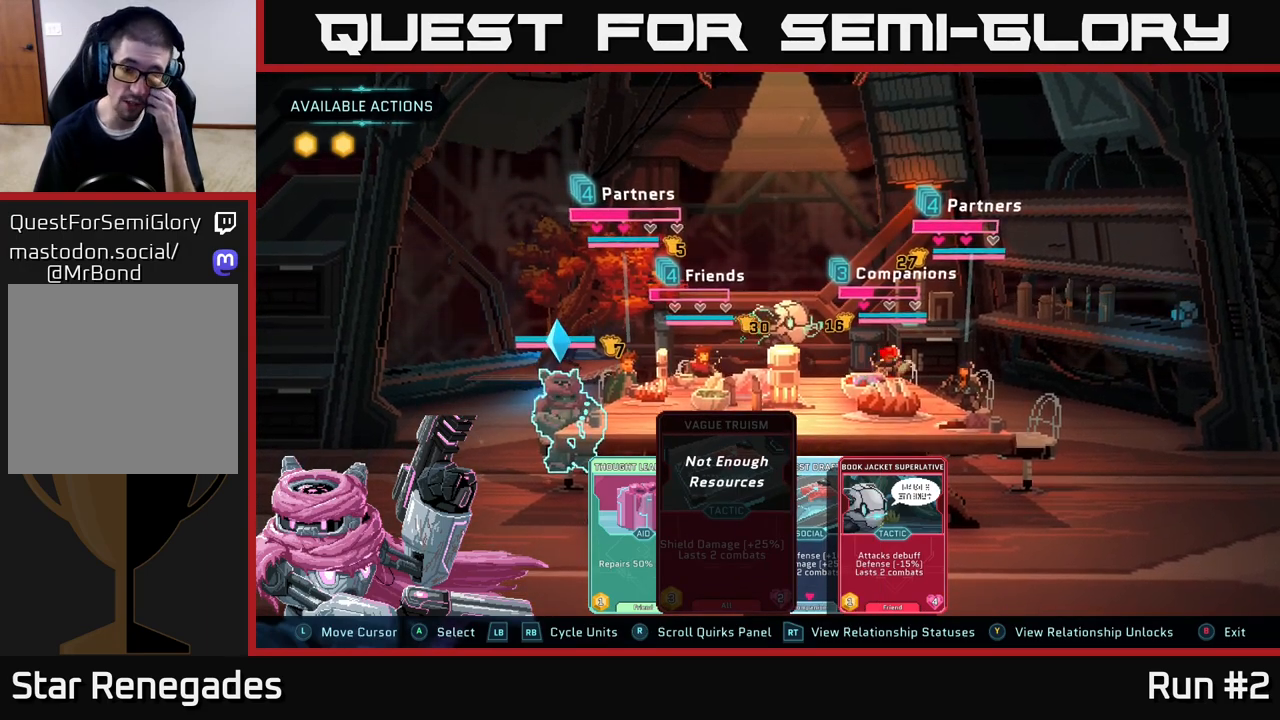
{"buttons": [], "left_stick": "center", "right_stick": "center", "events": []}
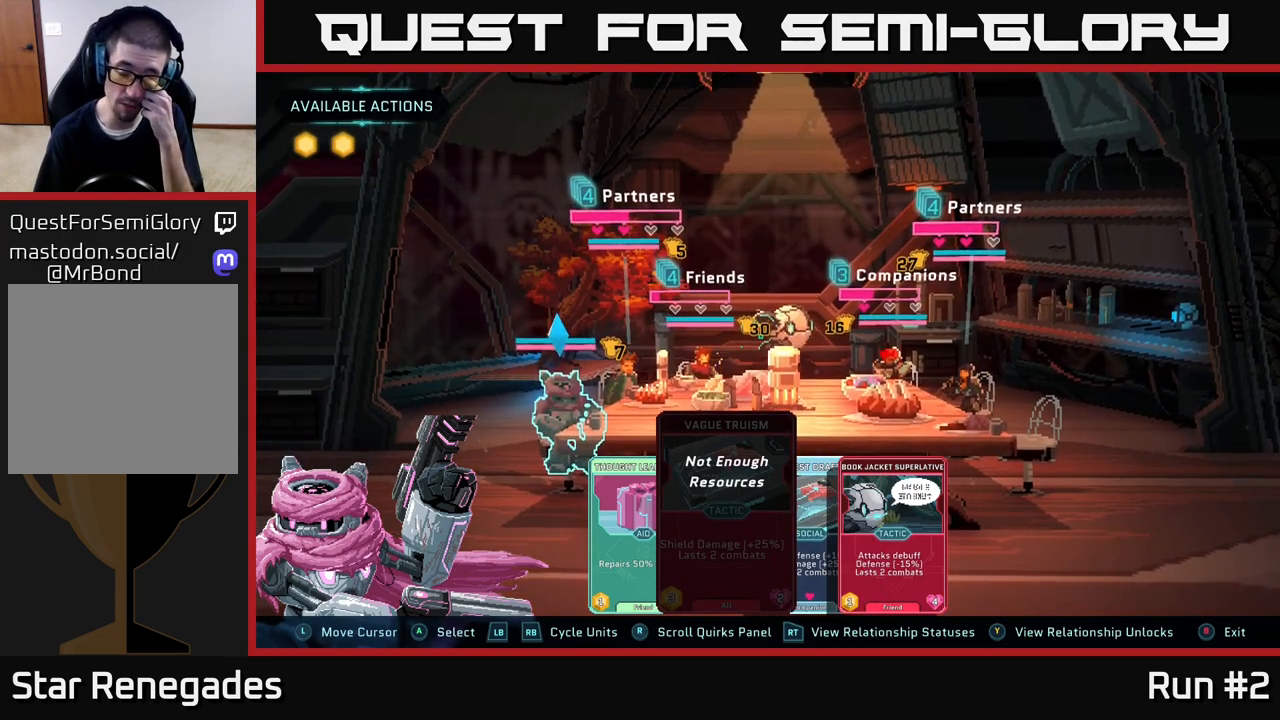
{"buttons": [], "left_stick": "center", "right_stick": "center", "events": []}
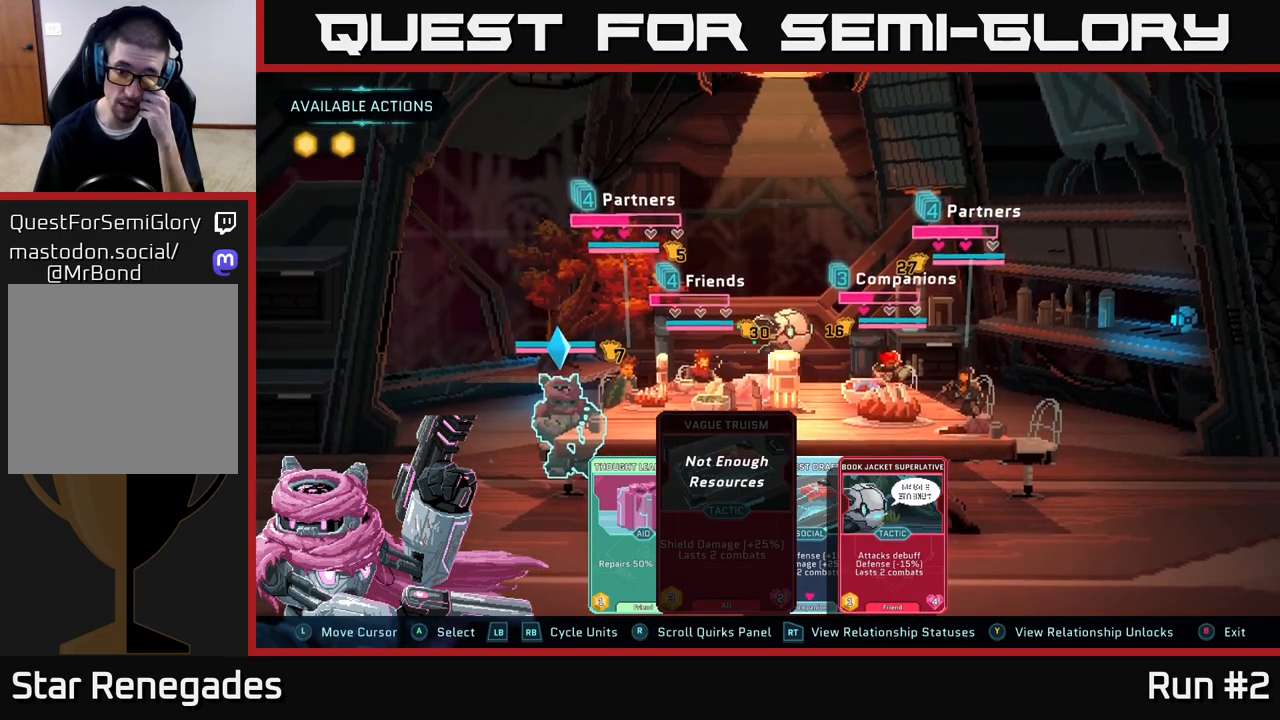
{"buttons": [], "left_stick": "center", "right_stick": "center", "events": []}
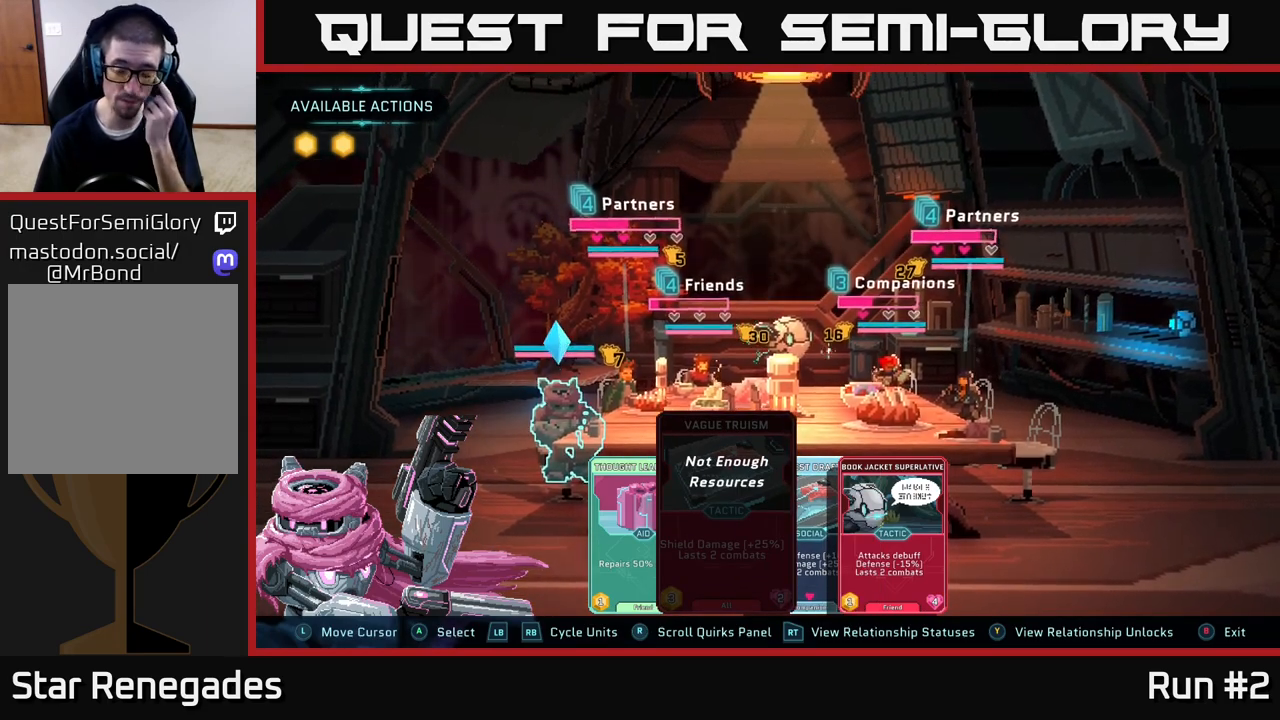
{"buttons": [], "left_stick": "center", "right_stick": "center", "events": [[233, "R1", "down"], [367, "R1", "up"]]}
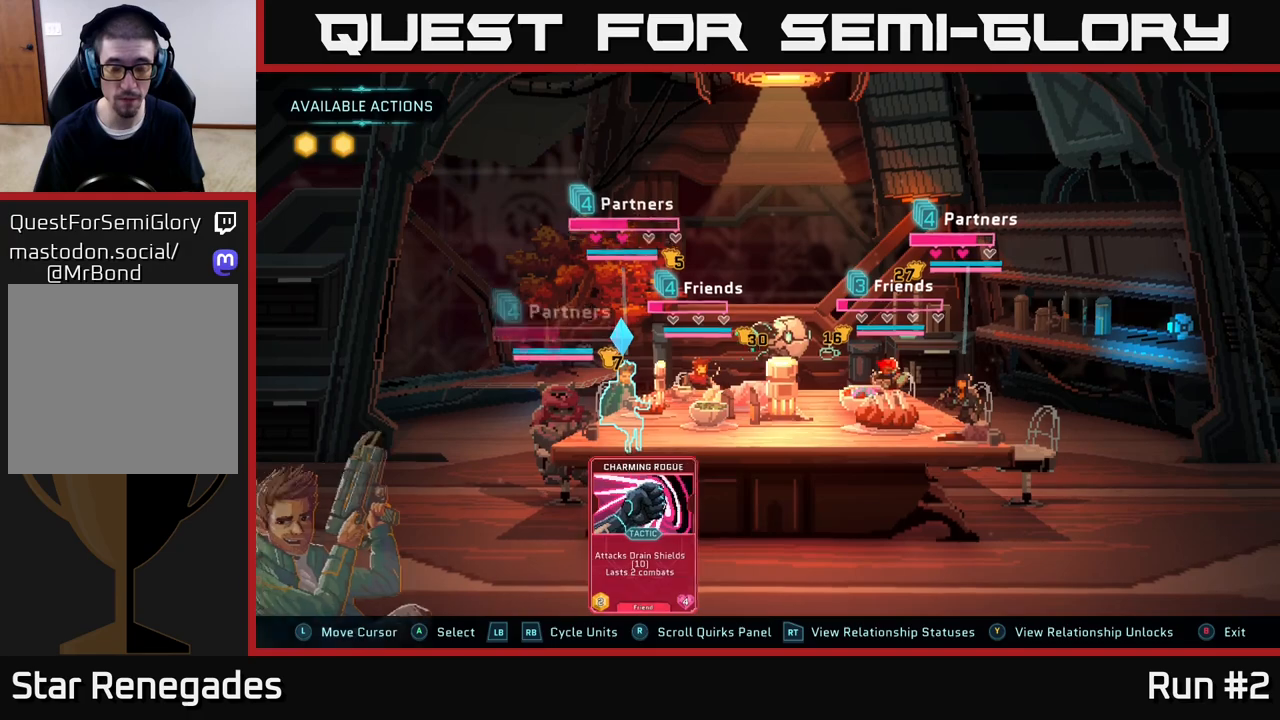
{"buttons": [], "left_stick": "center", "right_stick": "center", "events": []}
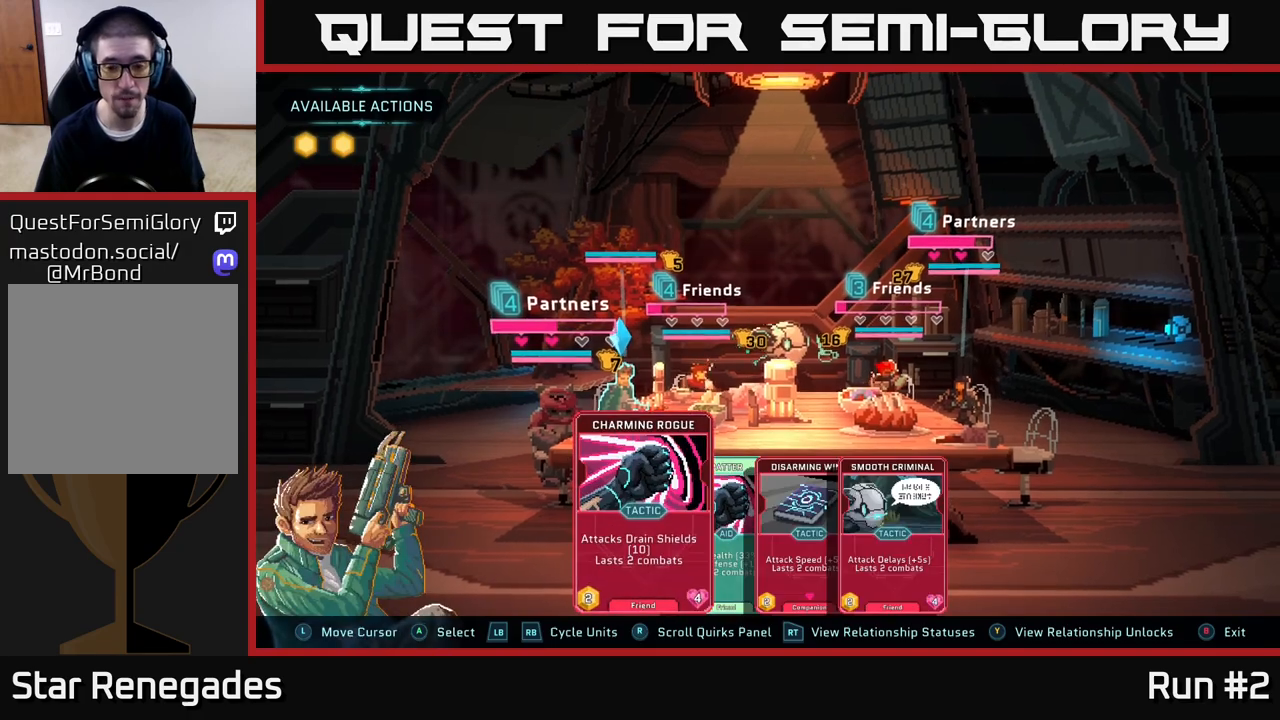
{"buttons": [], "left_stick": "center", "right_stick": "center", "events": []}
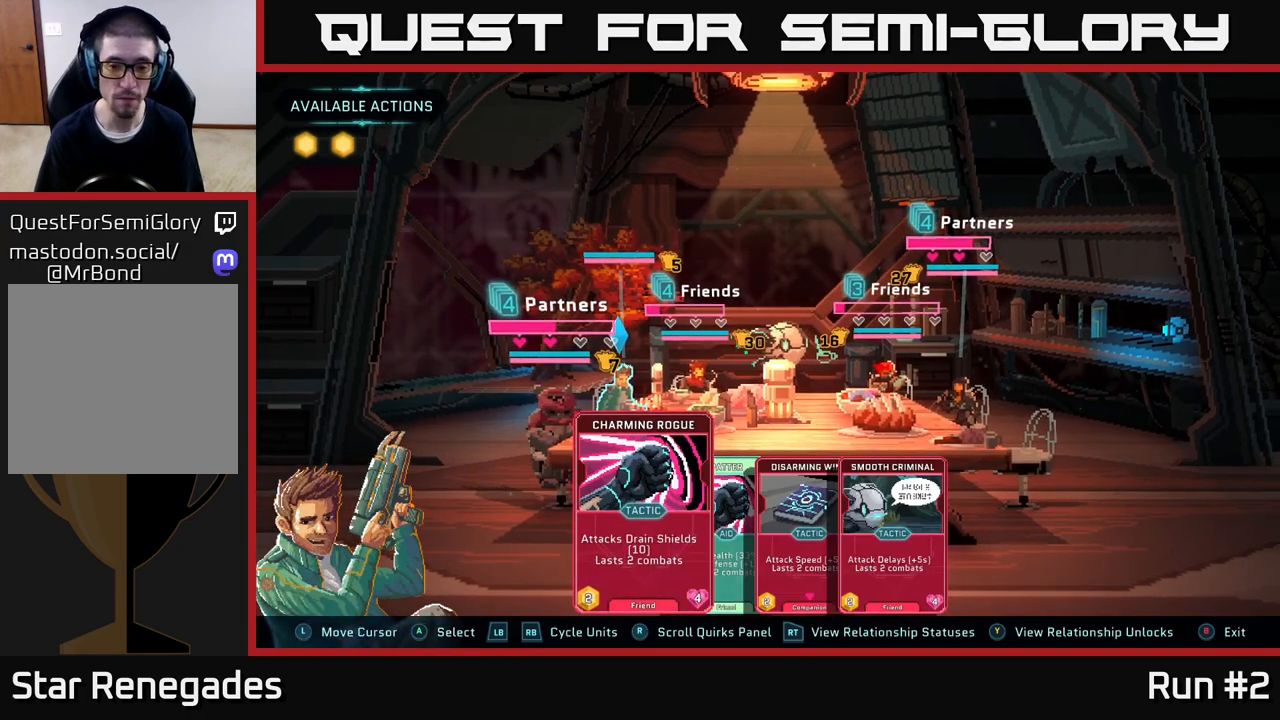
{"buttons": [], "left_stick": "right", "right_stick": "center", "events": [[383, "left_stick", "right"]]}
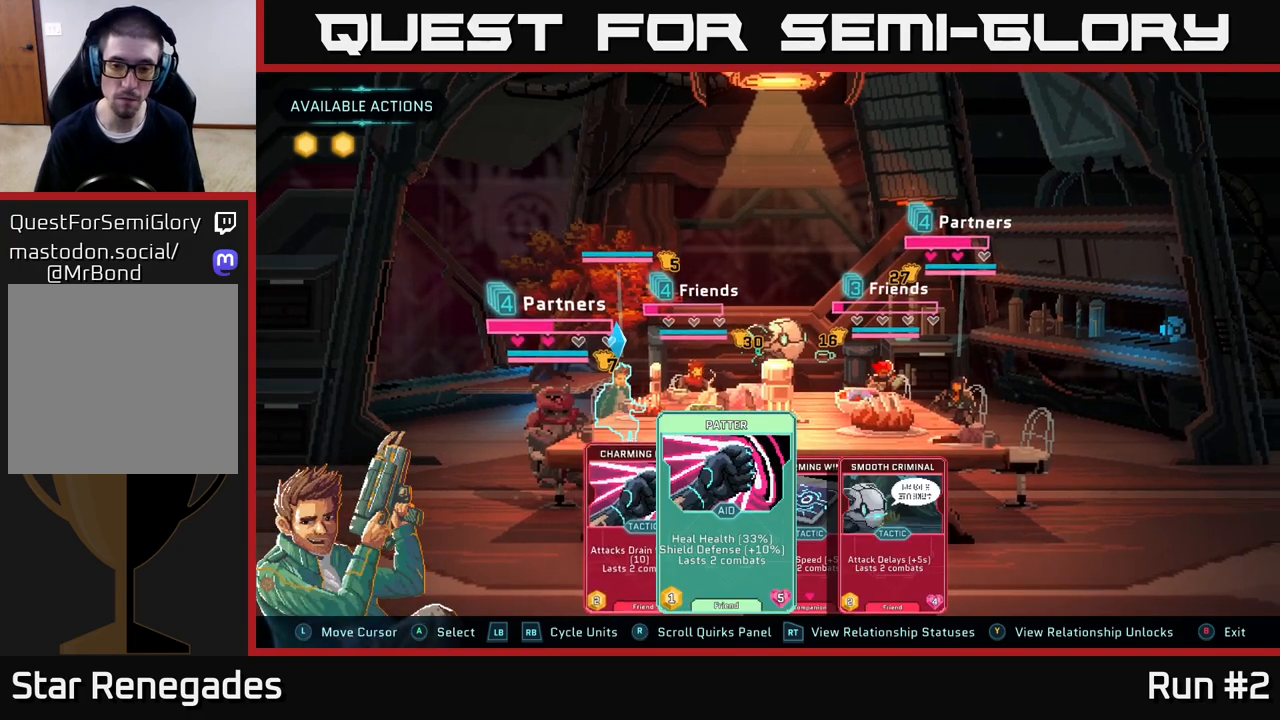
{"buttons": [], "left_stick": "center", "right_stick": "center", "events": [[17, "left_stick", "center"]]}